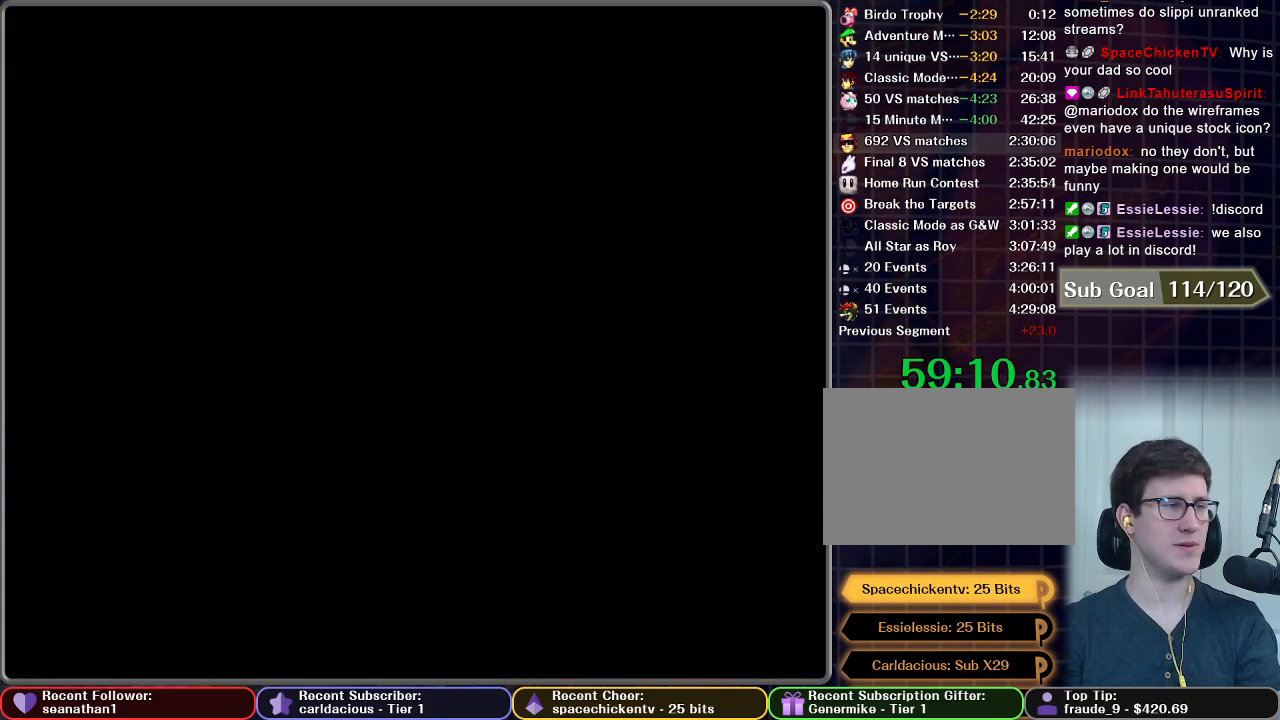
Gameplay with a controller (Nintendo layout); each line is a JSON object with the inputs held at the frame after it. "button_events" lists button changes between this image and that frame as [ms after this image, input, new state], when the widget could be followed in between (sticks are given only as held states). Not read: L3 R3 right_stick.
{"buttons": [], "left_stick": "center", "button_events": []}
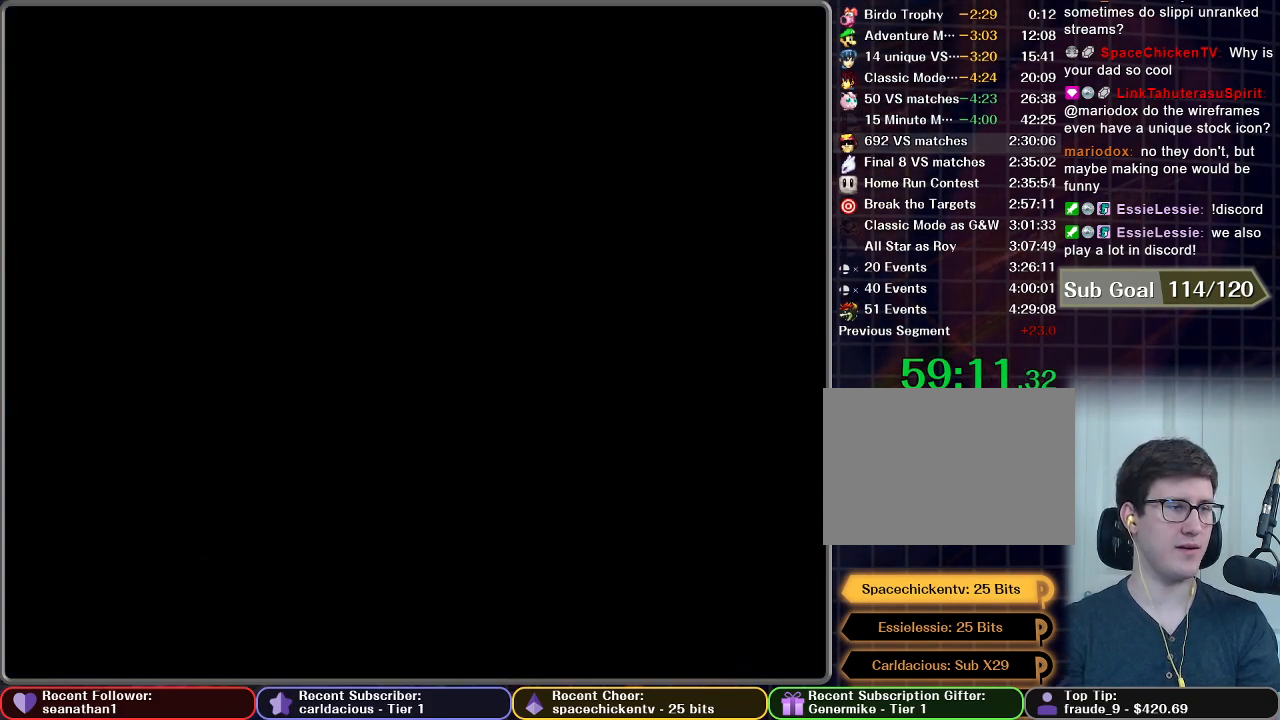
{"buttons": [], "left_stick": "center", "button_events": []}
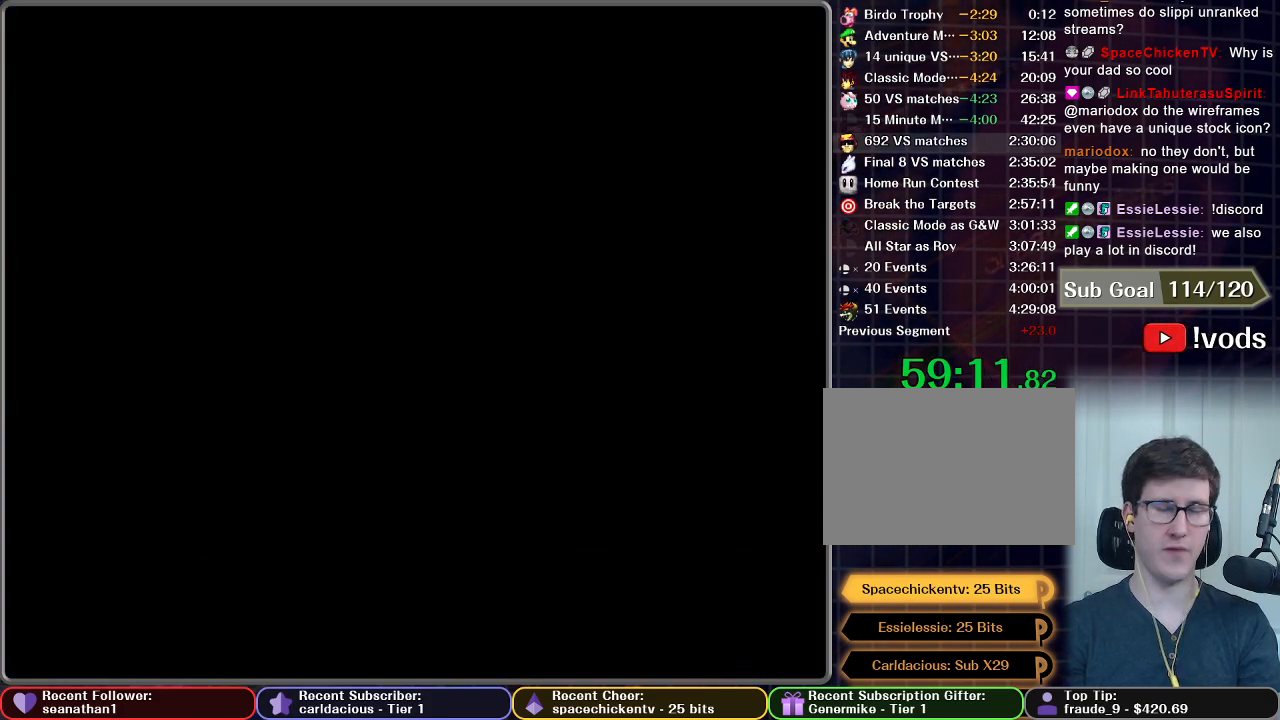
{"buttons": [], "left_stick": "center", "button_events": []}
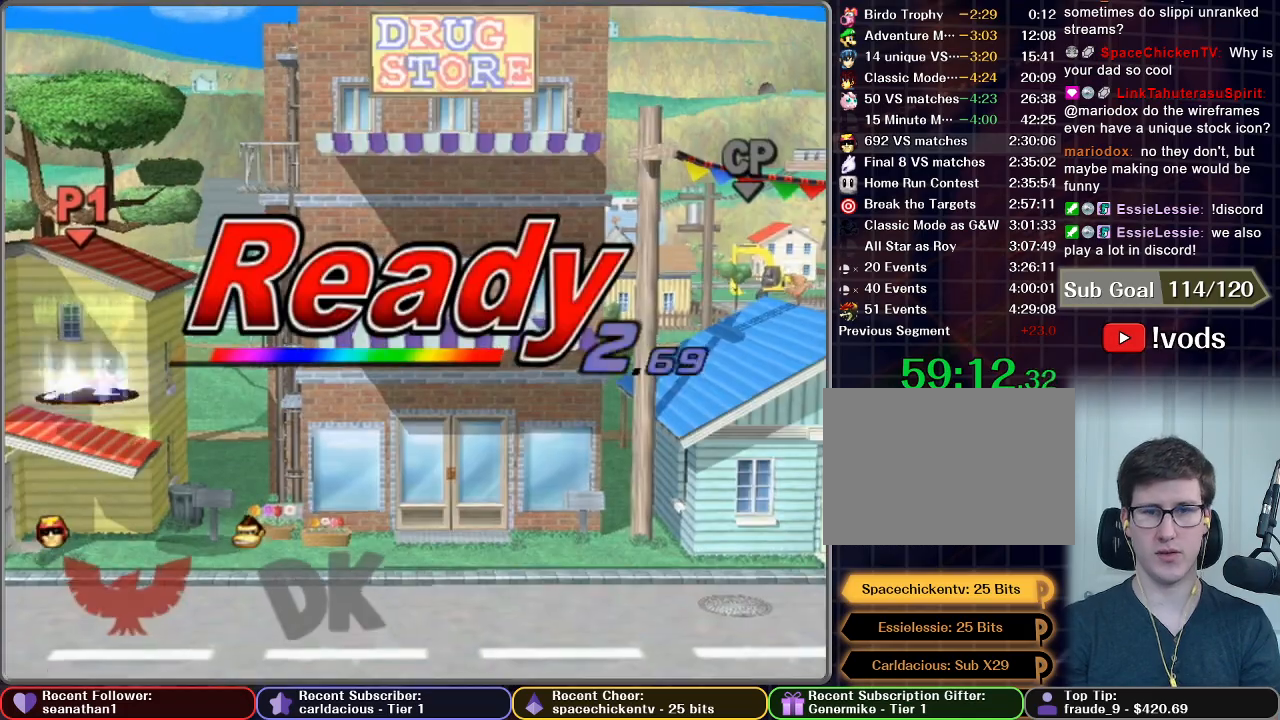
{"buttons": [], "left_stick": "center", "button_events": []}
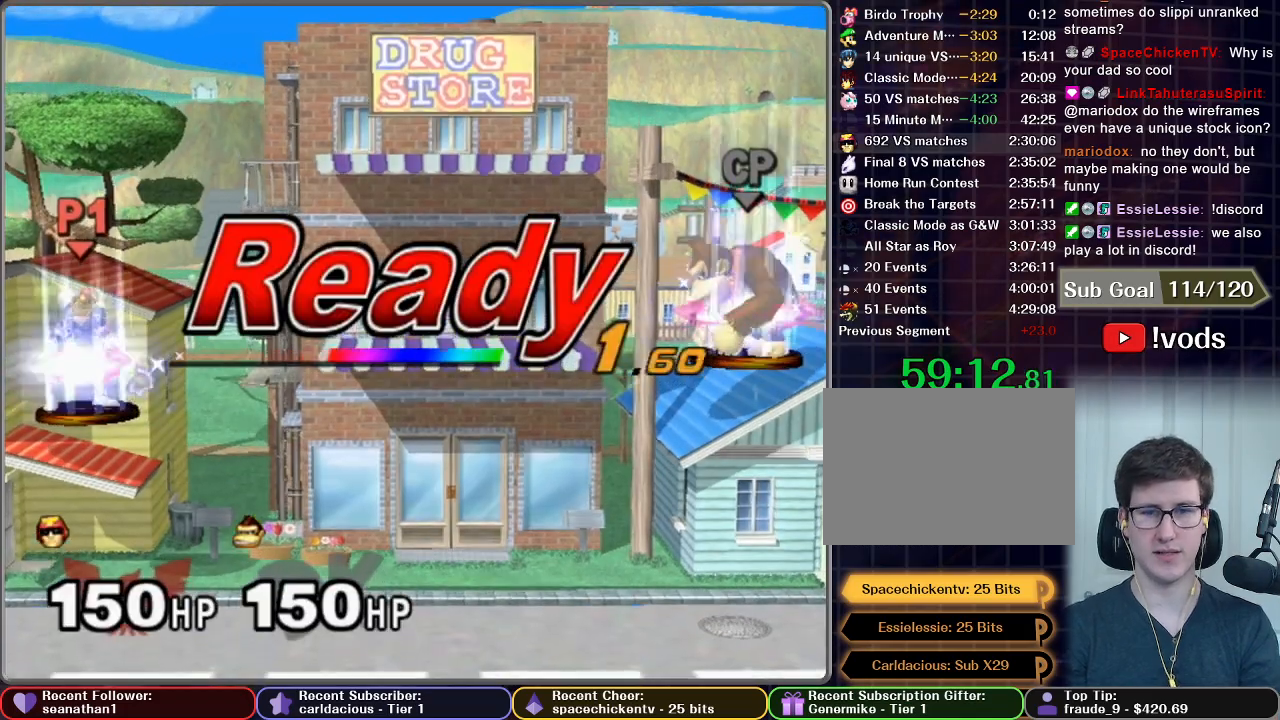
{"buttons": [], "left_stick": "center", "button_events": []}
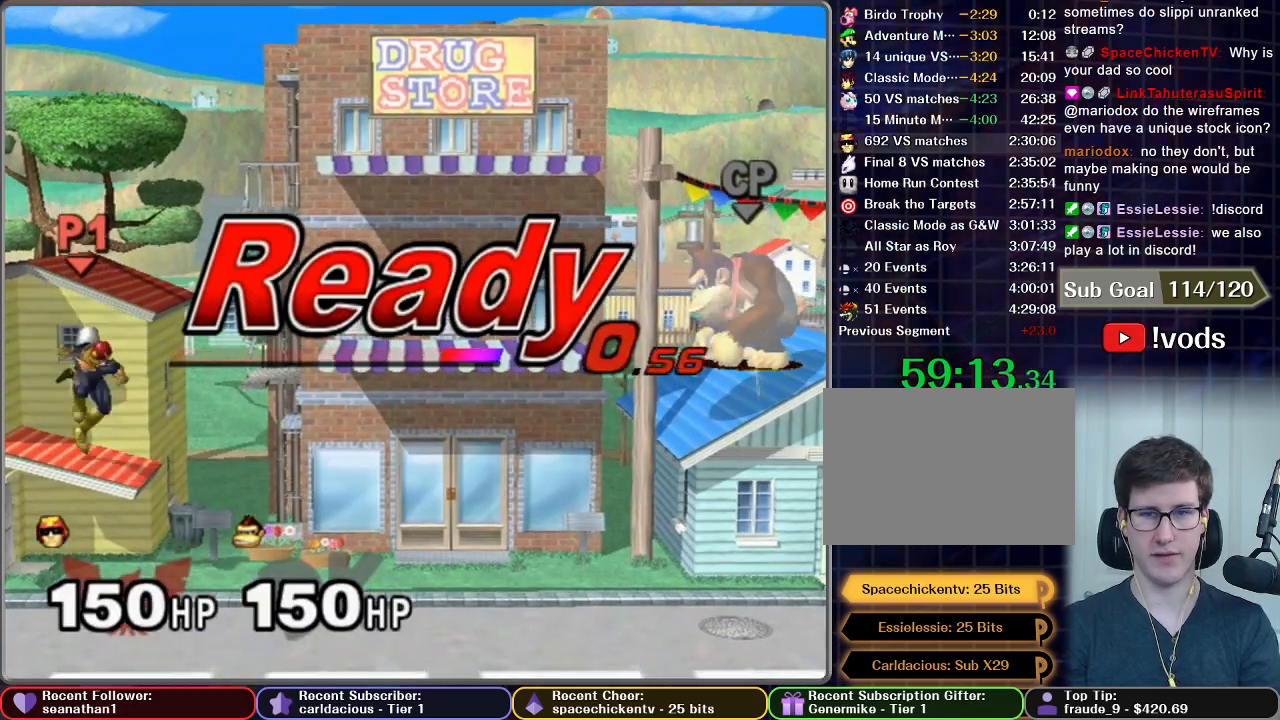
{"buttons": ["X"], "left_stick": "left", "button_events": [[283, "X", "down"]]}
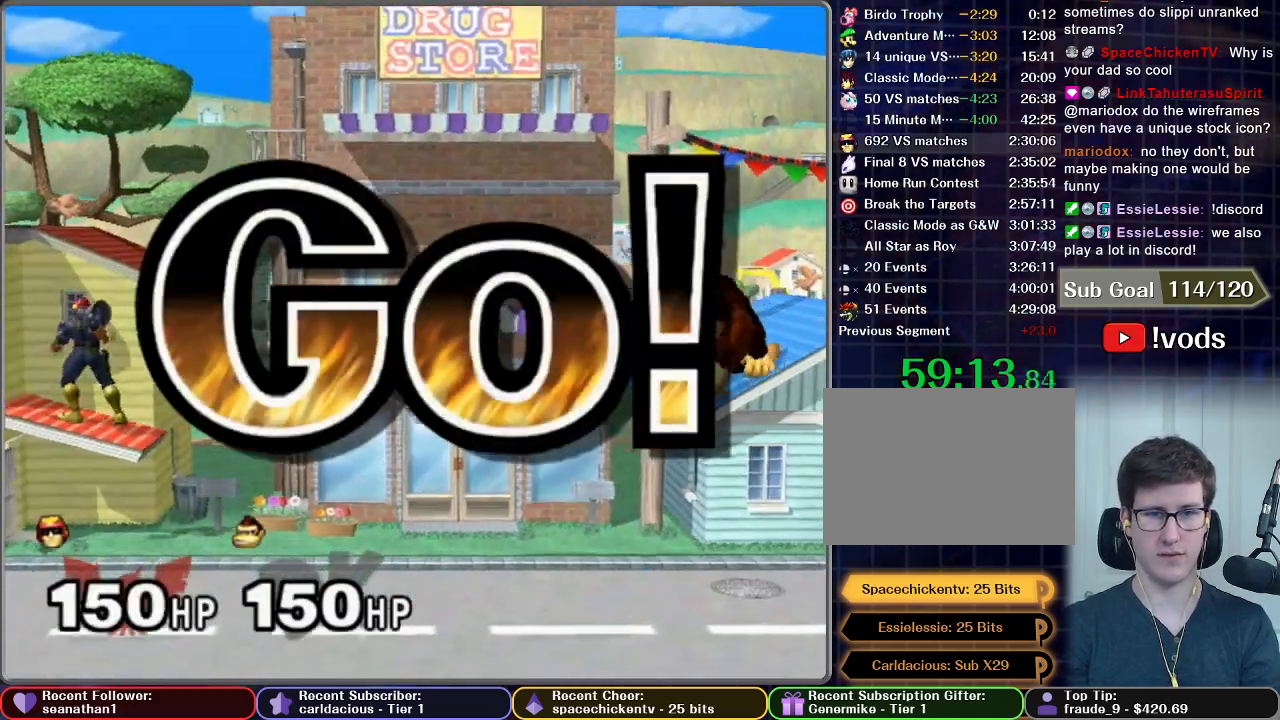
{"buttons": ["X"], "left_stick": "left", "button_events": [[134, "X", "up"], [200, "X", "down"]]}
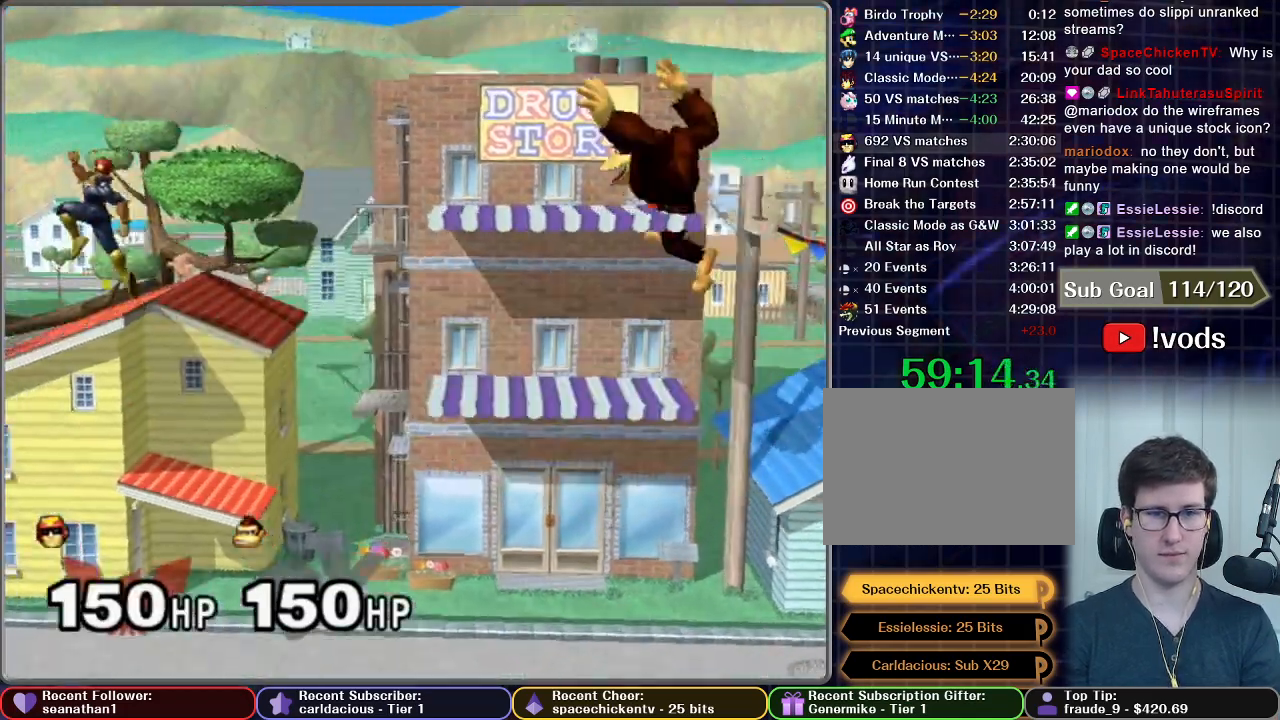
{"buttons": [], "left_stick": "center", "button_events": [[83, "X", "up"]]}
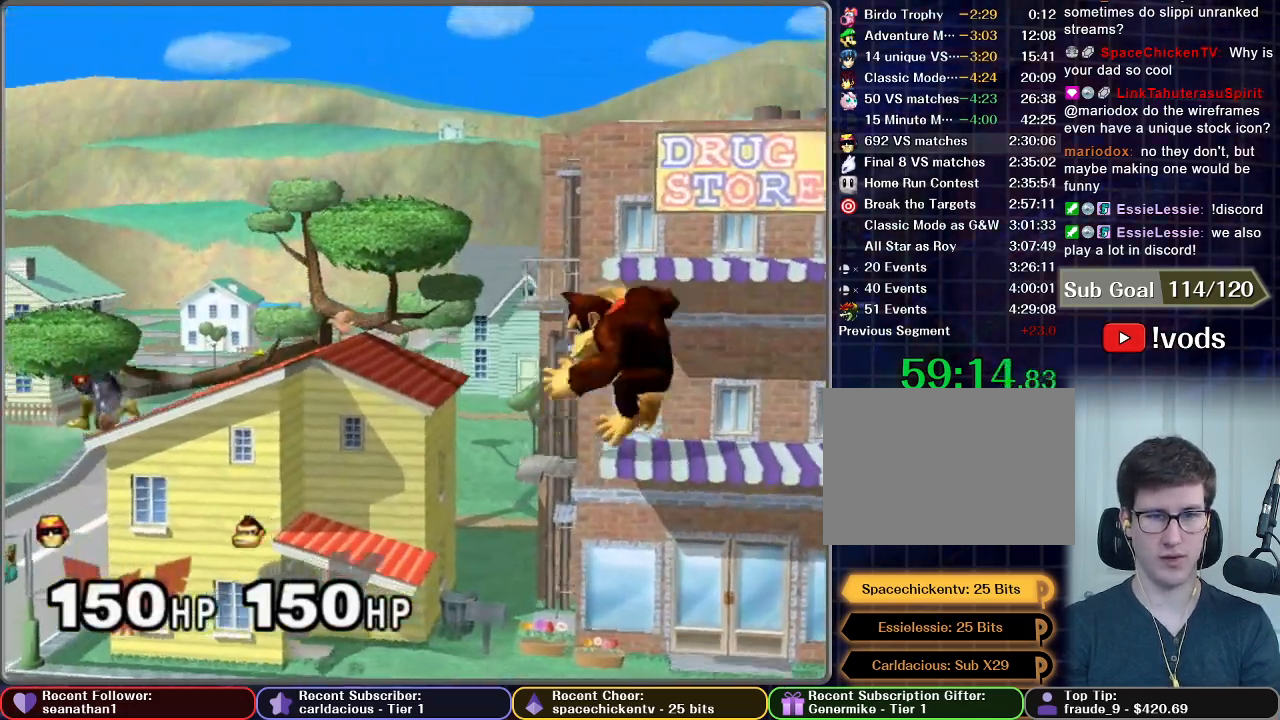
{"buttons": [], "left_stick": "down", "button_events": []}
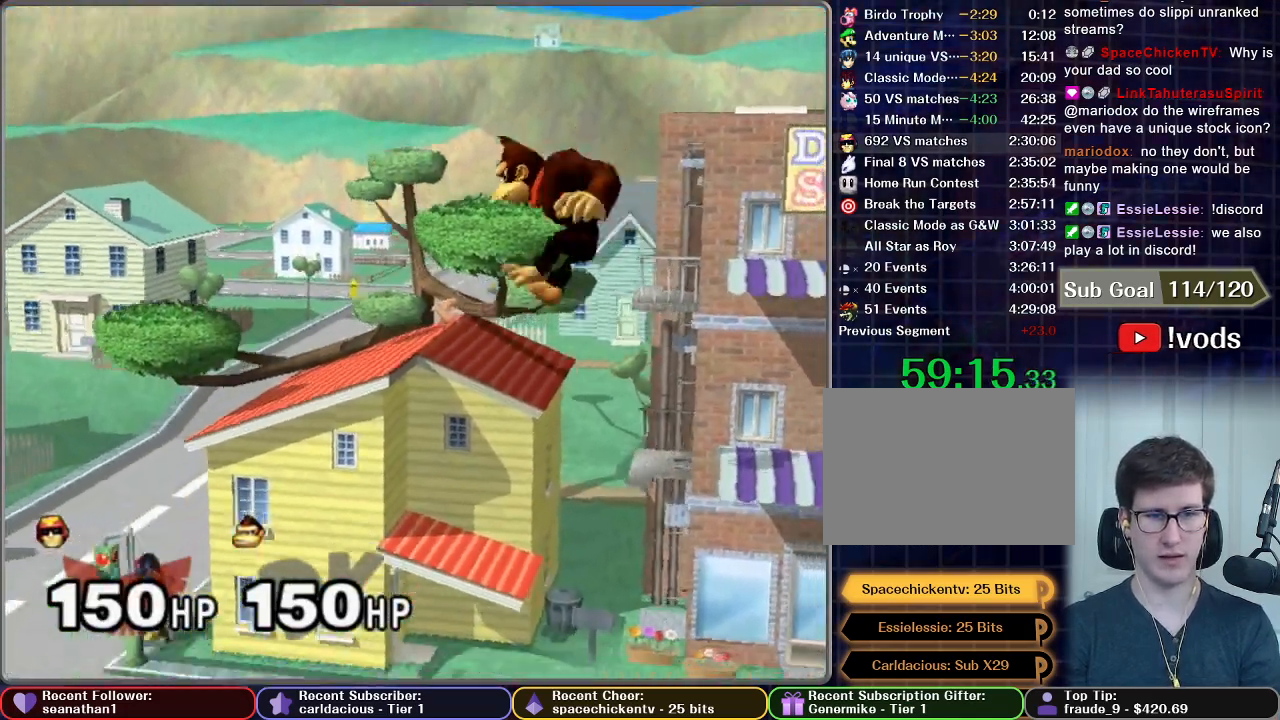
{"buttons": [], "left_stick": "left", "button_events": []}
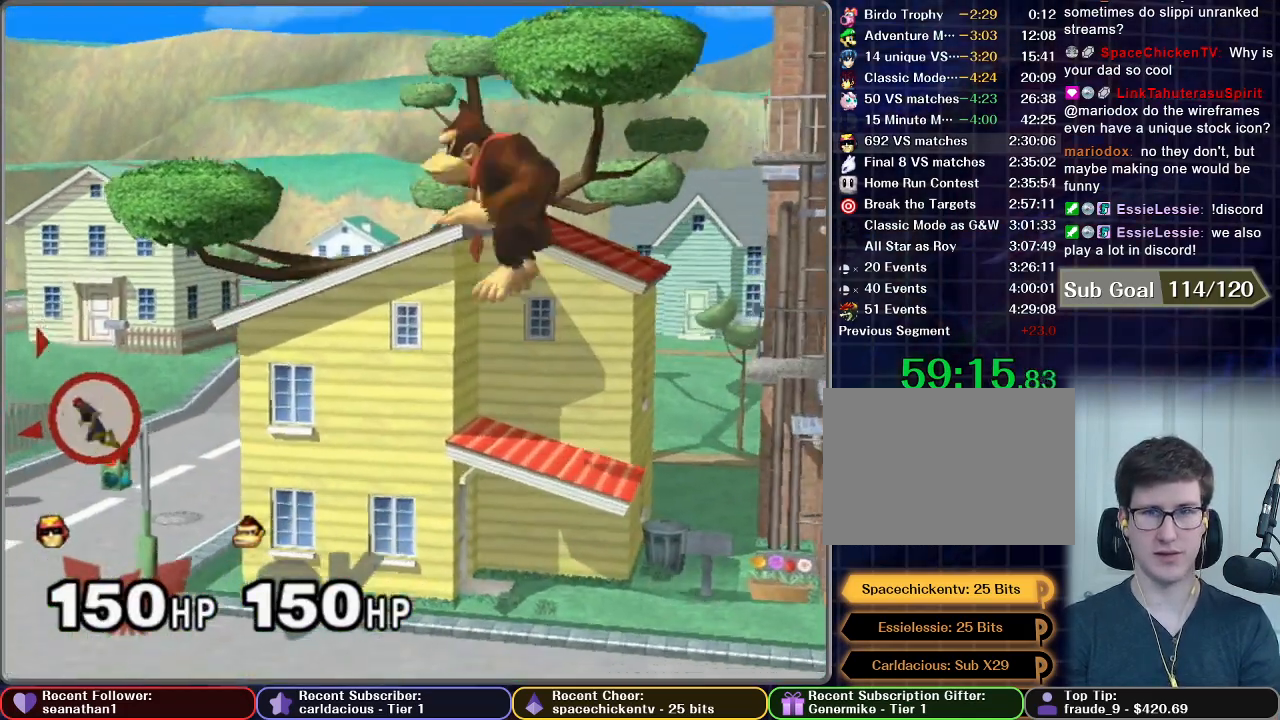
{"buttons": [], "left_stick": "left", "button_events": []}
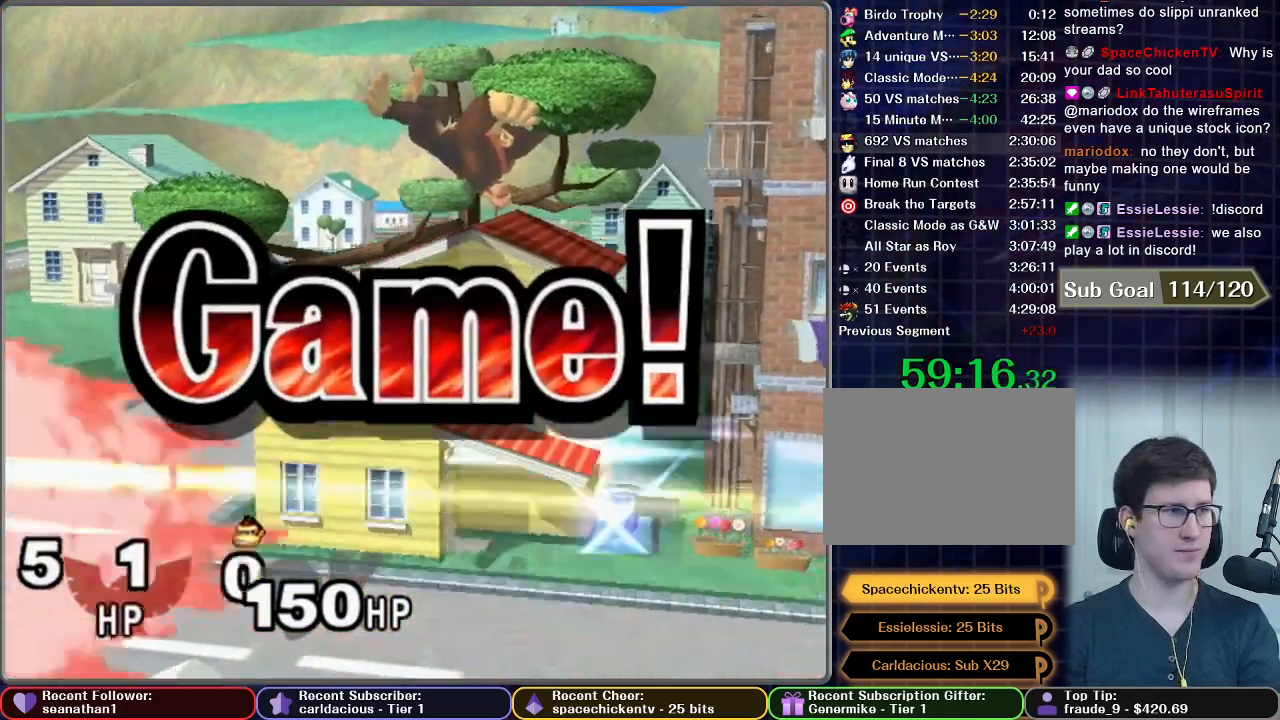
{"buttons": [], "left_stick": "center", "button_events": []}
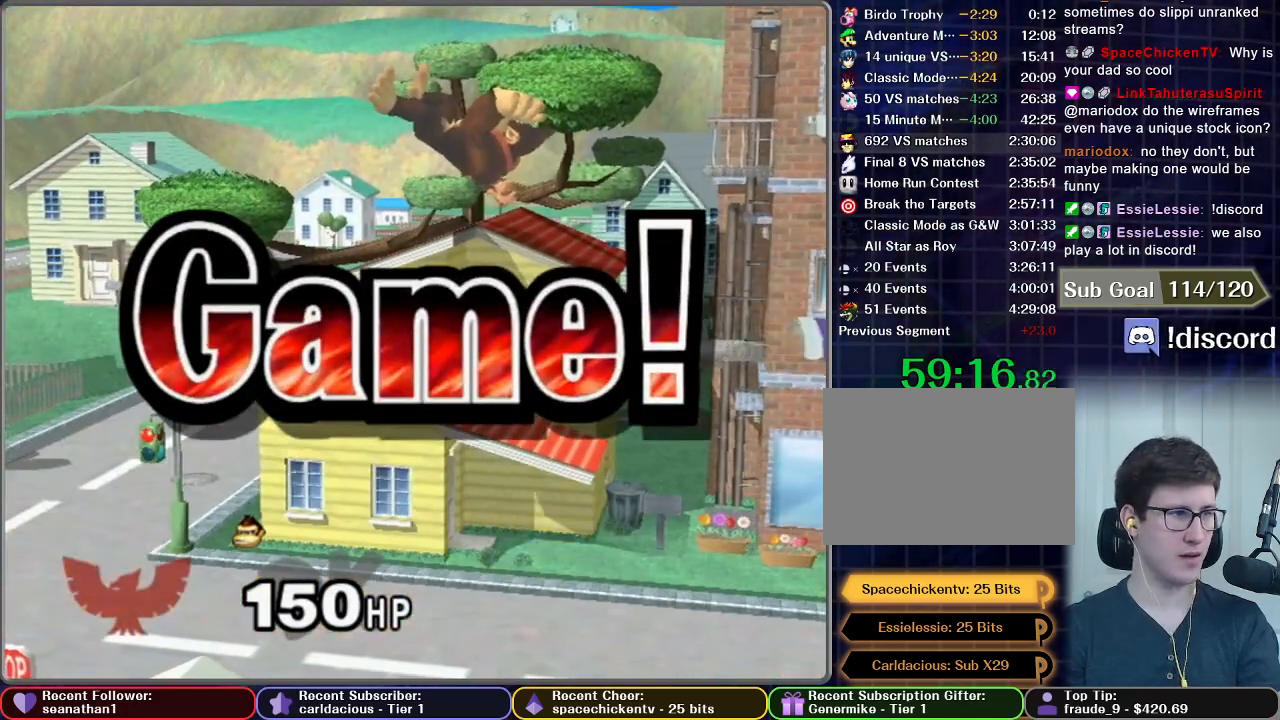
{"buttons": [], "left_stick": "center", "button_events": []}
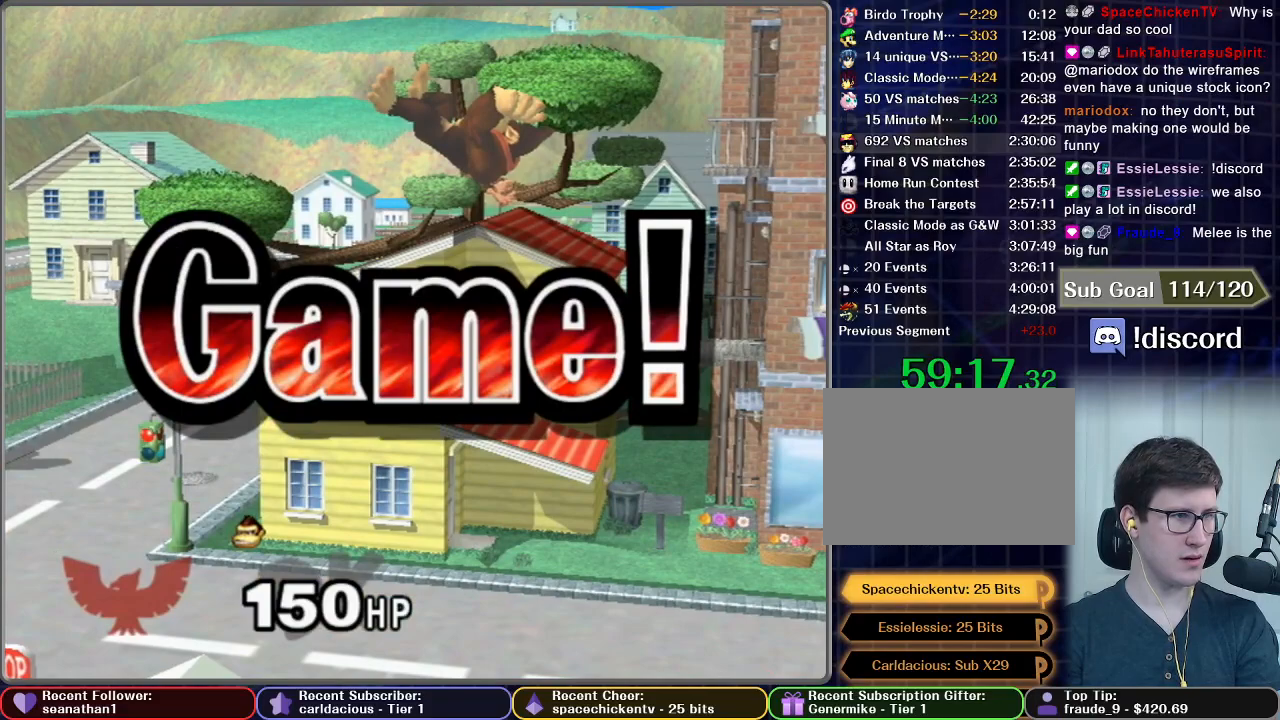
{"buttons": [], "left_stick": "center", "button_events": []}
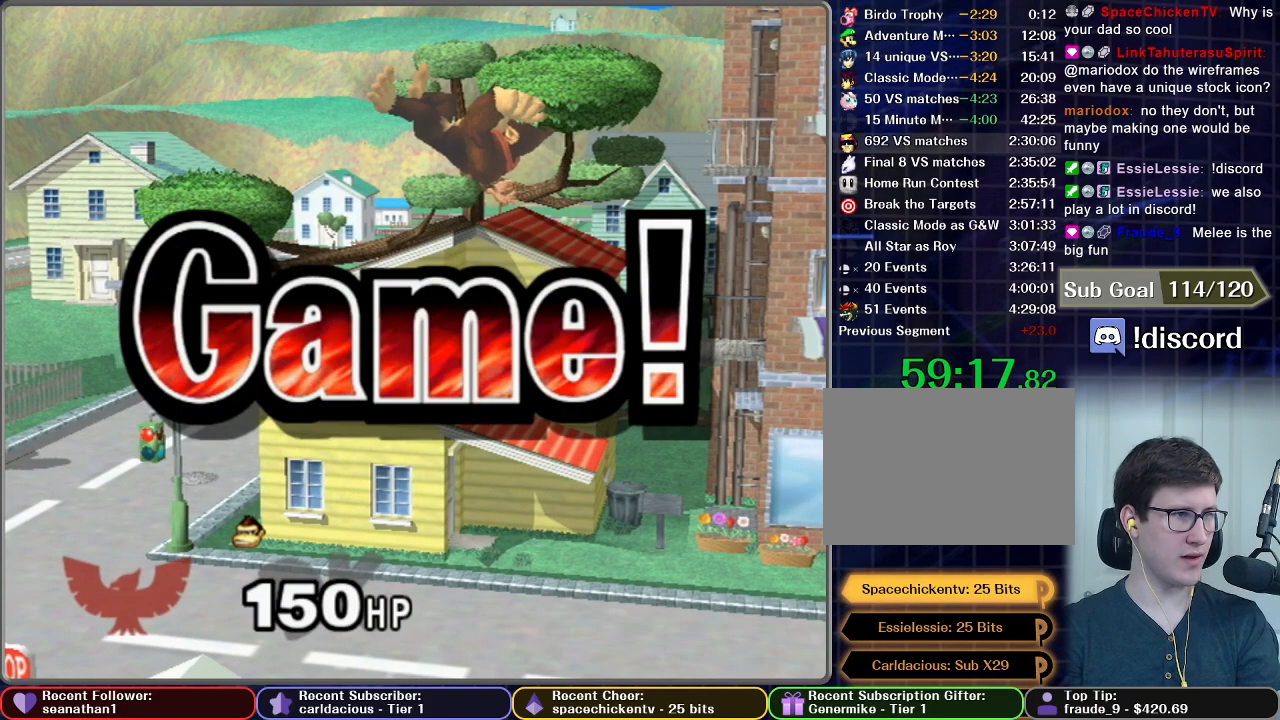
{"buttons": [], "left_stick": "center", "button_events": []}
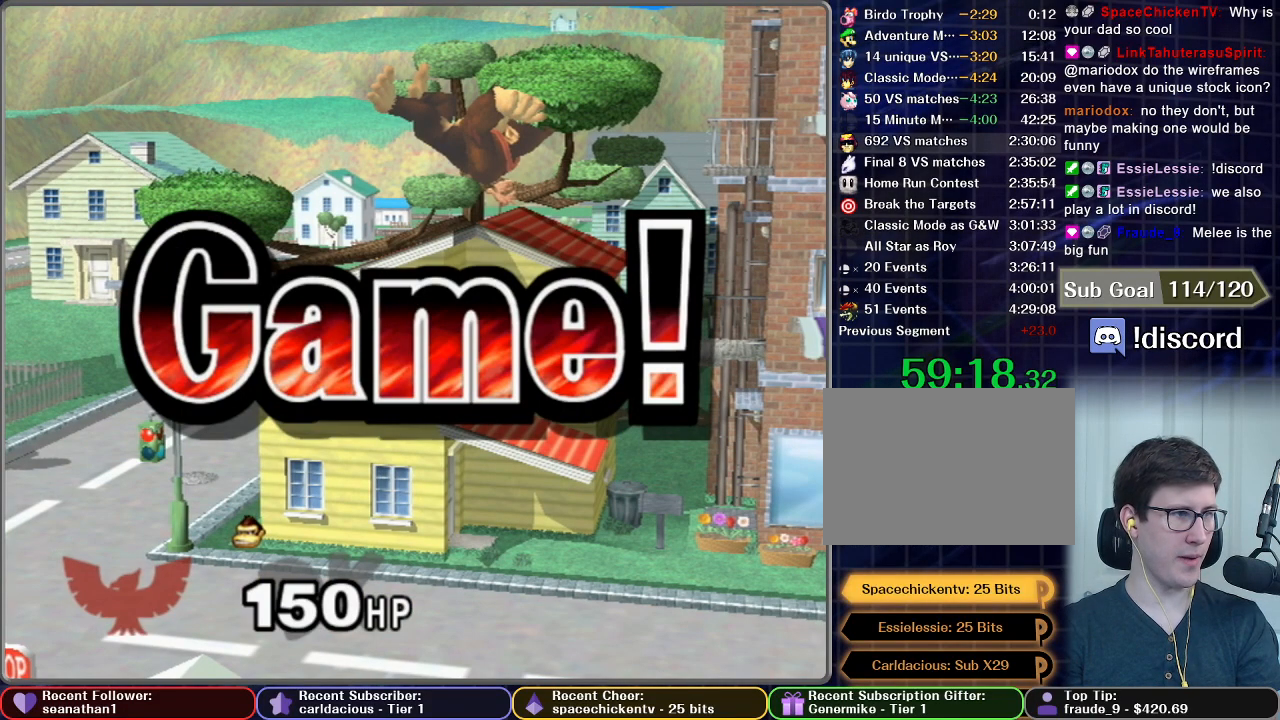
{"buttons": [], "left_stick": "center", "button_events": []}
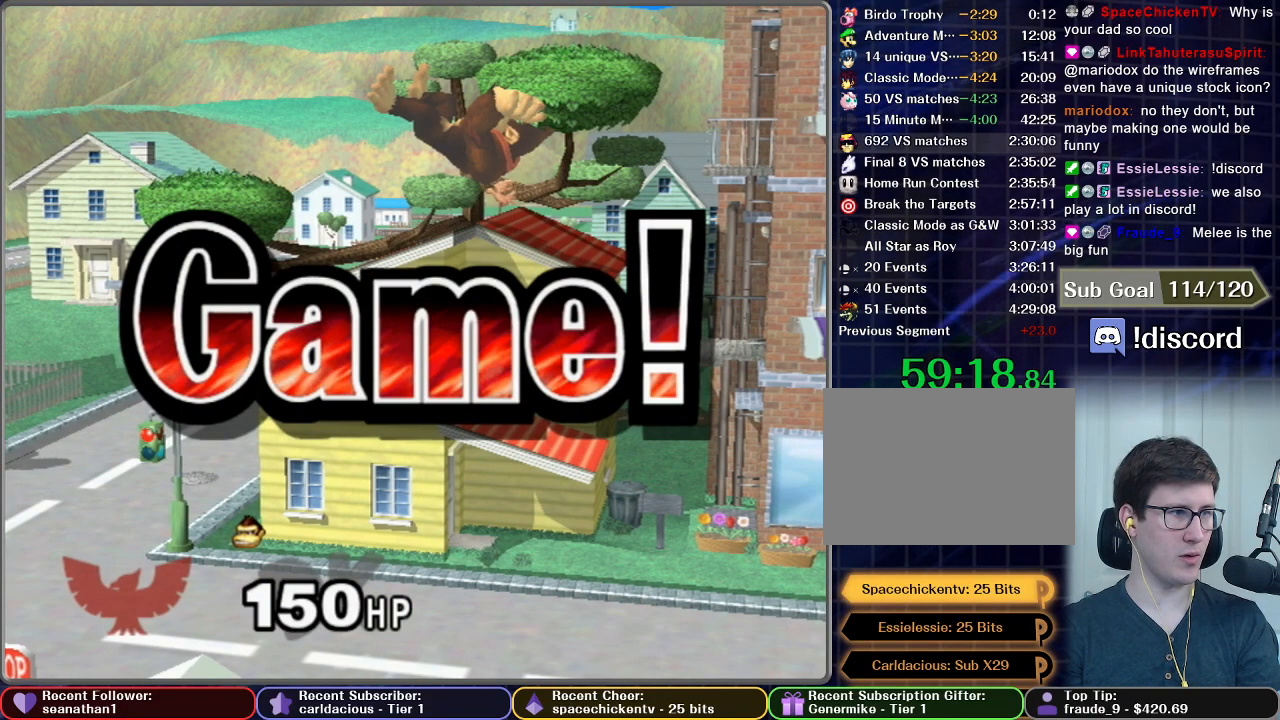
{"buttons": ["START"], "left_stick": "center", "button_events": [[418, "START", "down"]]}
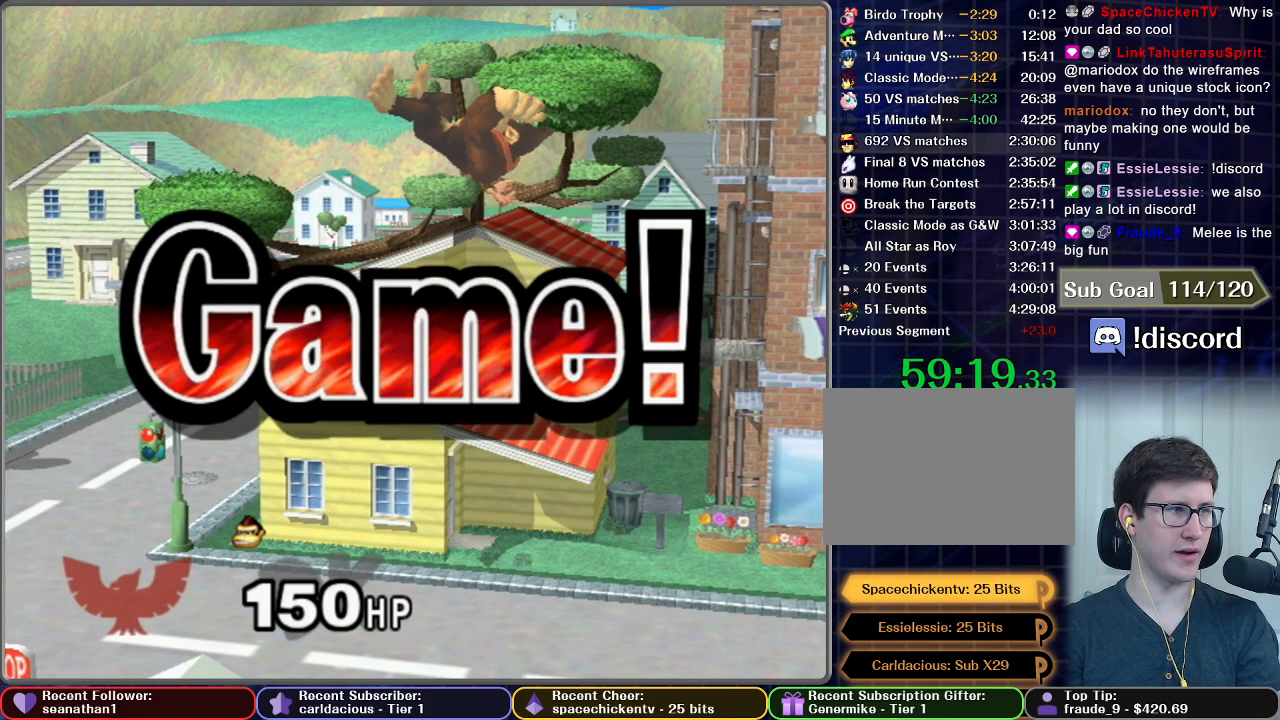
{"buttons": [], "left_stick": "center", "button_events": [[67, "START", "up"], [167, "START", "down"], [267, "START", "up"], [350, "START", "down"], [450, "START", "up"]]}
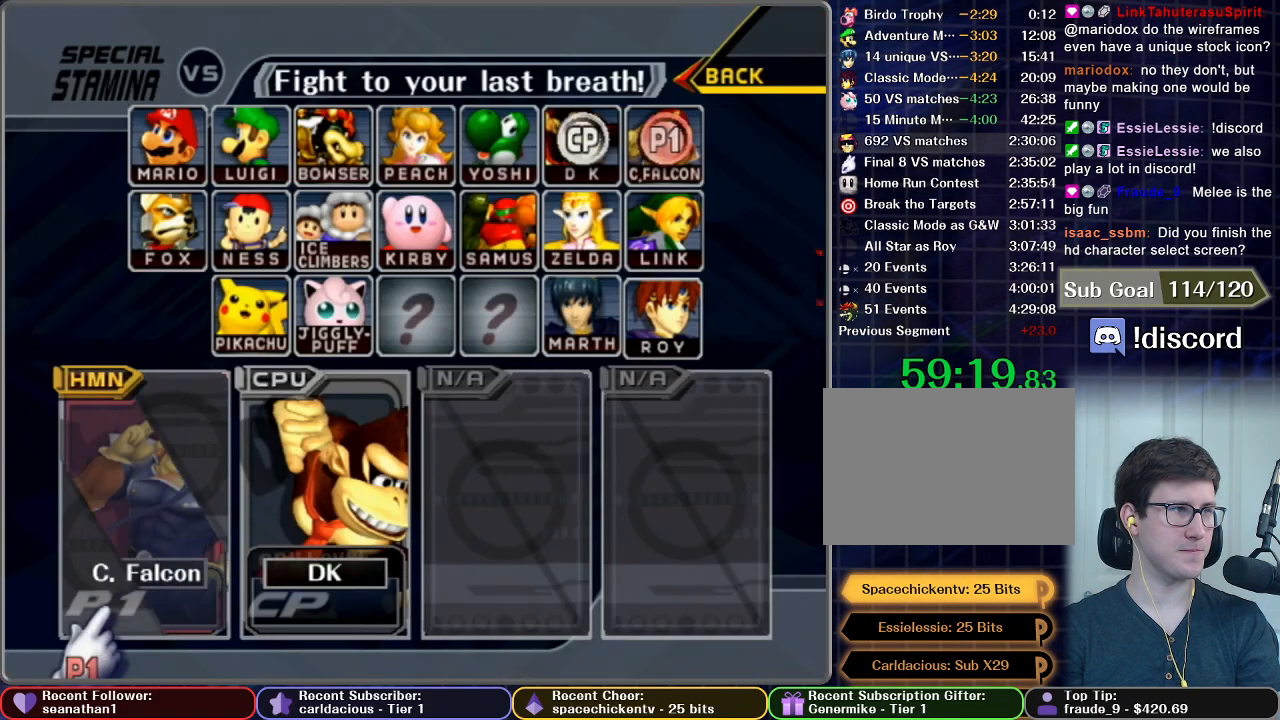
{"buttons": [], "left_stick": "center", "button_events": [[34, "START", "down"], [151, "START", "up"], [201, "START", "down"], [317, "START", "up"], [384, "START", "down"], [484, "START", "up"]]}
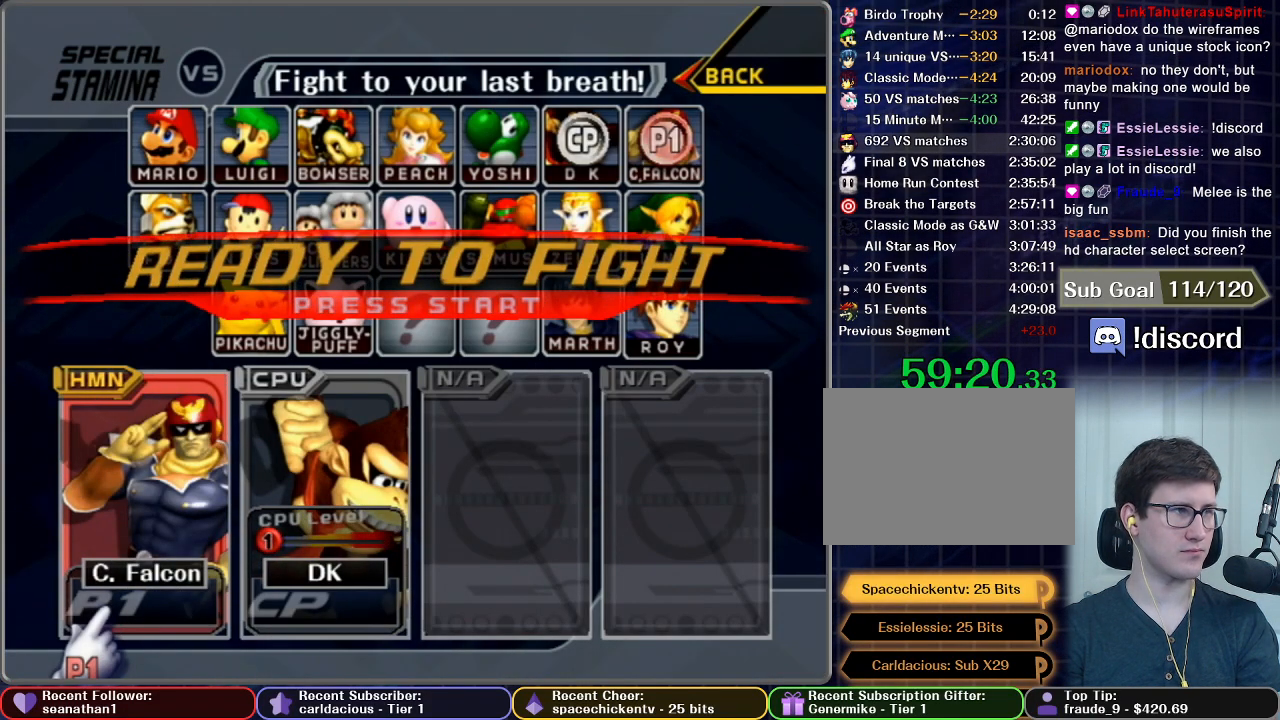
{"buttons": [], "left_stick": "center", "button_events": [[67, "START", "down"], [200, "START", "up"], [250, "START", "down"], [317, "START", "up"]]}
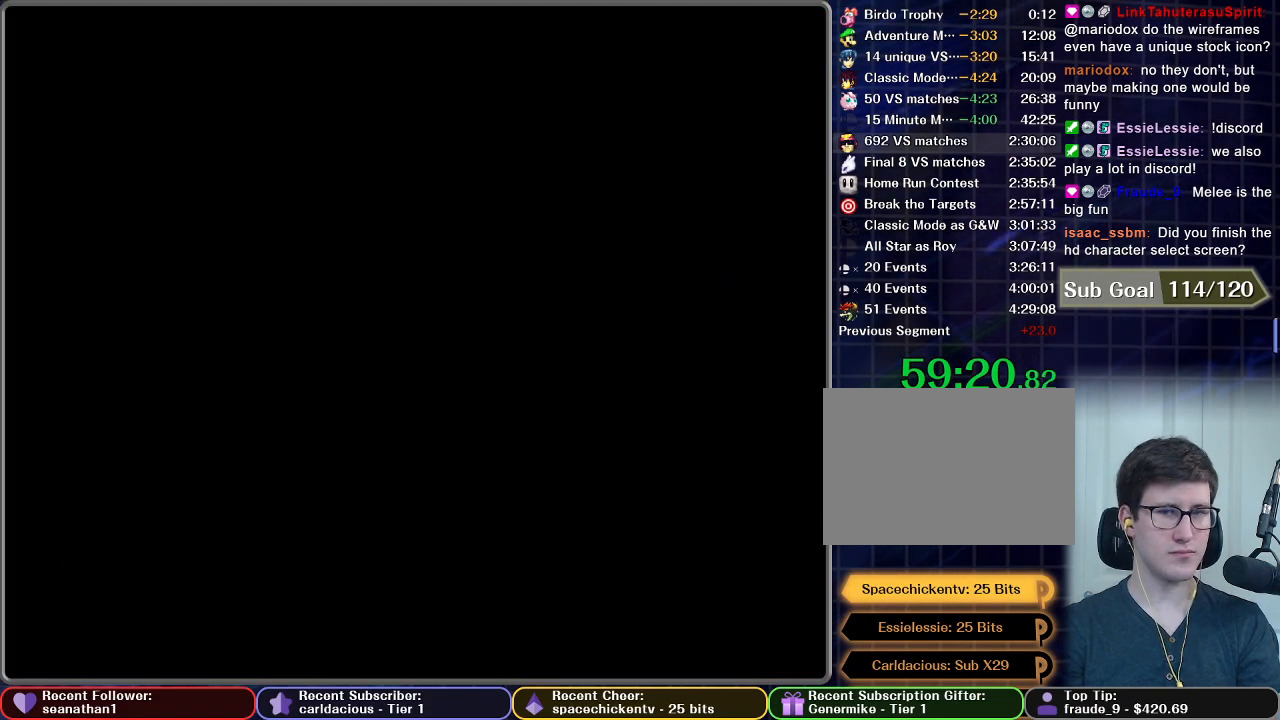
{"buttons": [], "left_stick": "center", "button_events": []}
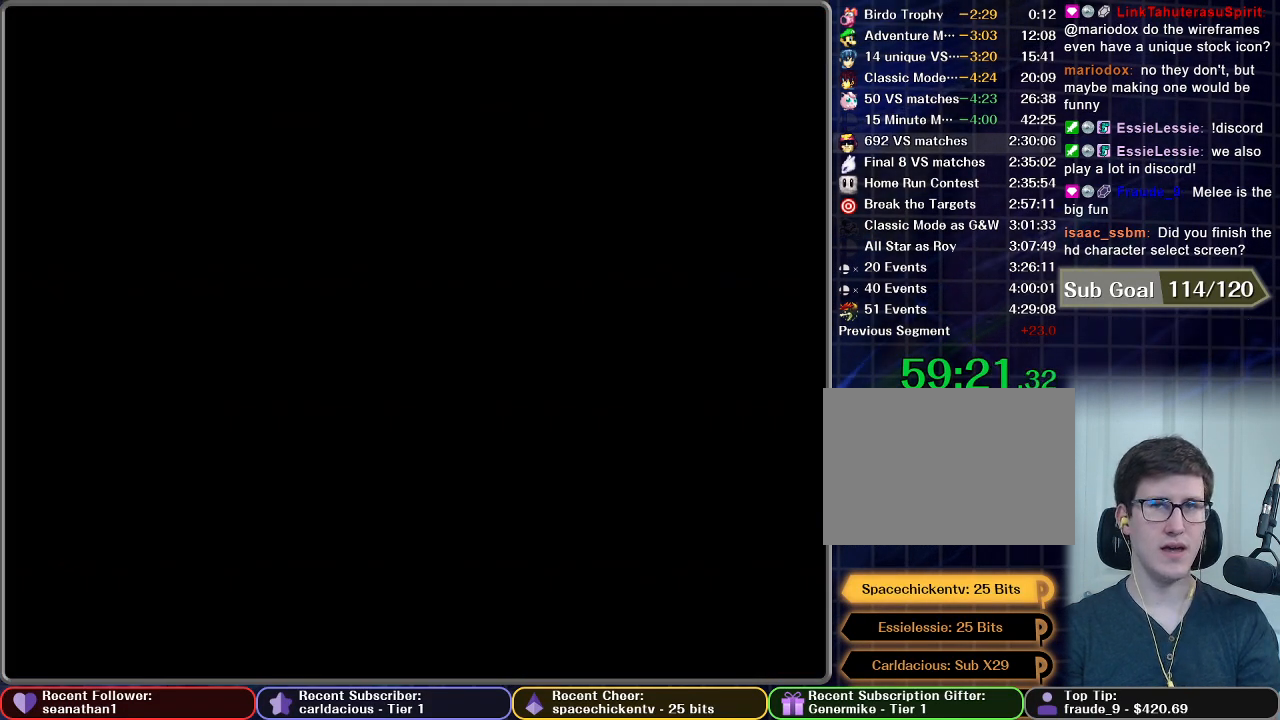
{"buttons": [], "left_stick": "center", "button_events": []}
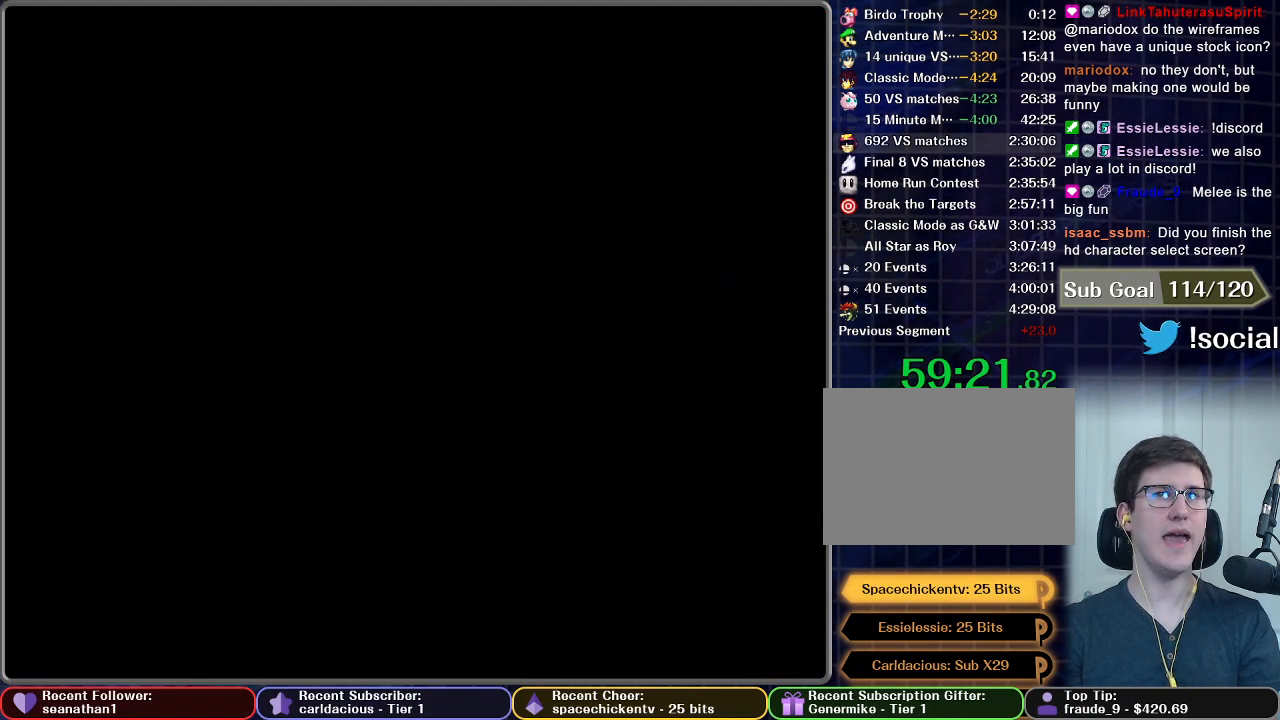
{"buttons": [], "left_stick": "center", "button_events": []}
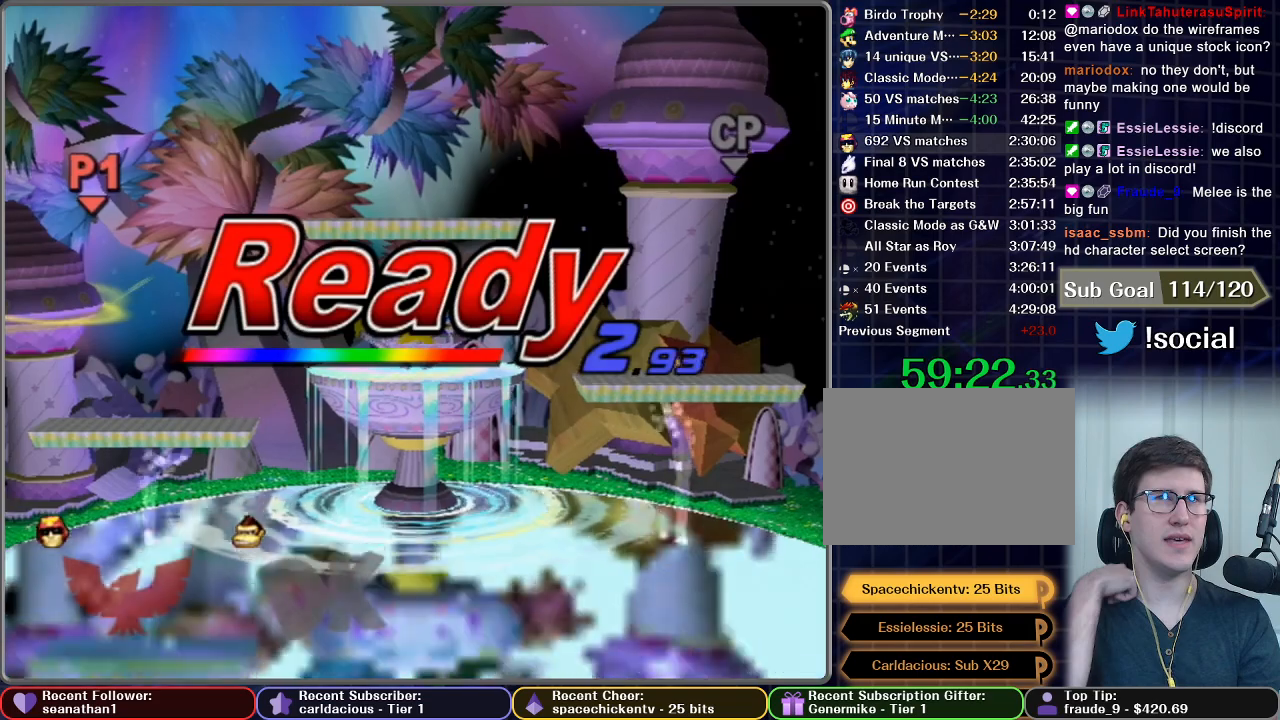
{"buttons": [], "left_stick": "center", "button_events": []}
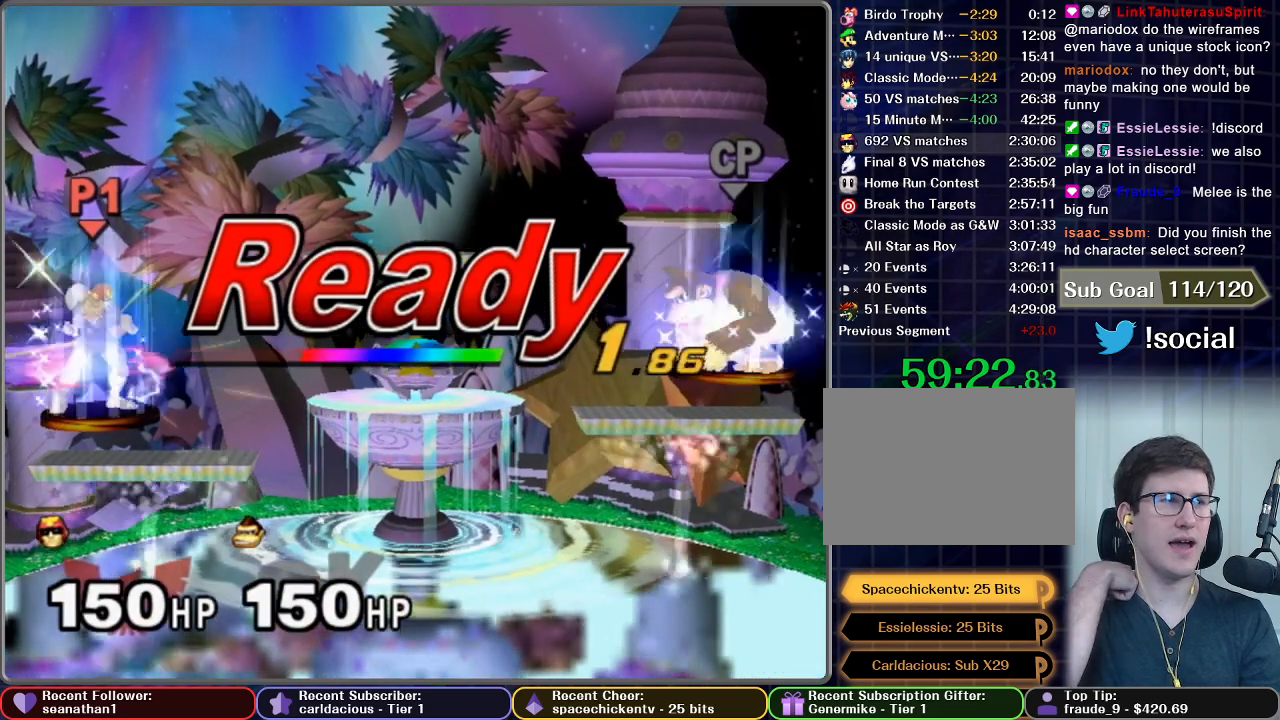
{"buttons": [], "left_stick": "center", "button_events": []}
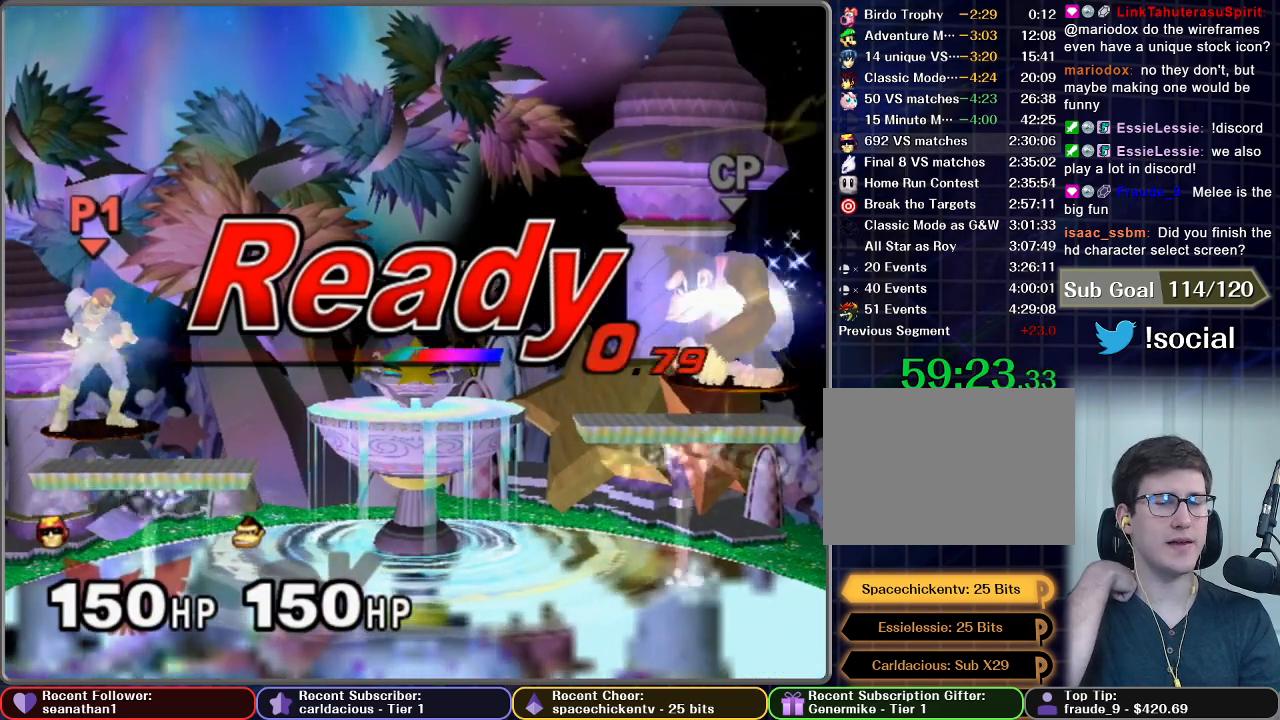
{"buttons": [], "left_stick": "center", "button_events": []}